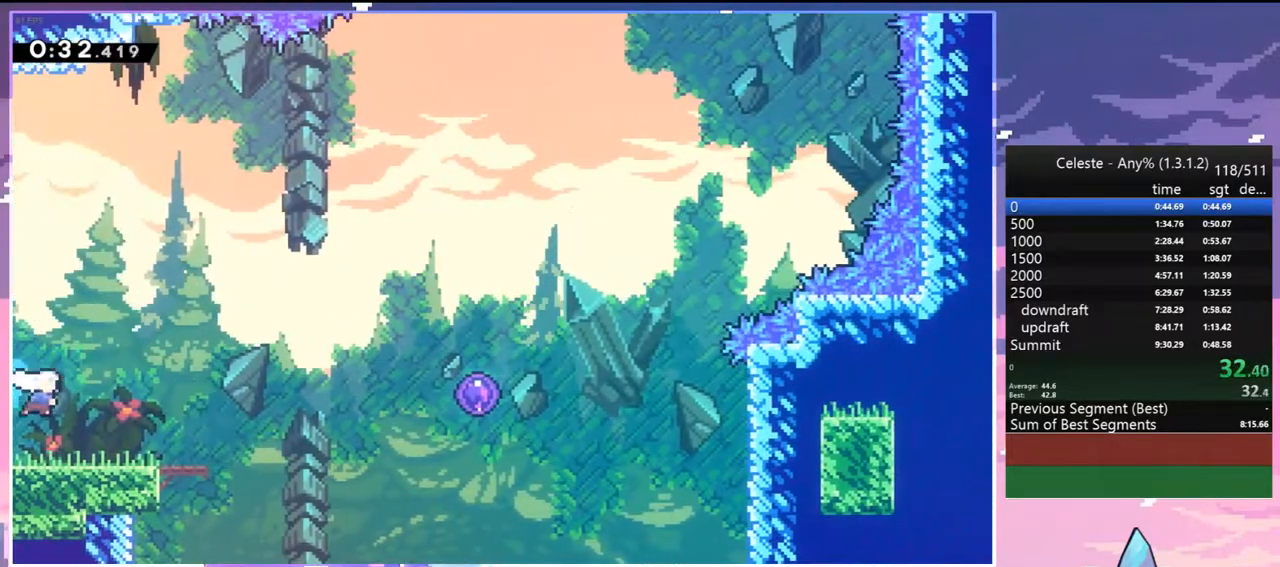
Gameplay with keyboard; each line is a JSON object with the keys held at the frame after it. "events" lists presses ("down") and releases ("up") of "dash", "down", "grab", "jump", "jump2", "left", "menu", "right", "skip" and "up" between this image and that frame as [ms after this image, input, new state], when the widget could be followed in between. No other keys are recorded. Mouse input is not recorded. Key names are as the overlay labels them; some are game actions (e.g. jump) rather than physical keys.
{"keys": ["jump", "right", "up"], "events": [[100, "jump", "down"], [233, "down", "up"], [367, "up", "down"]]}
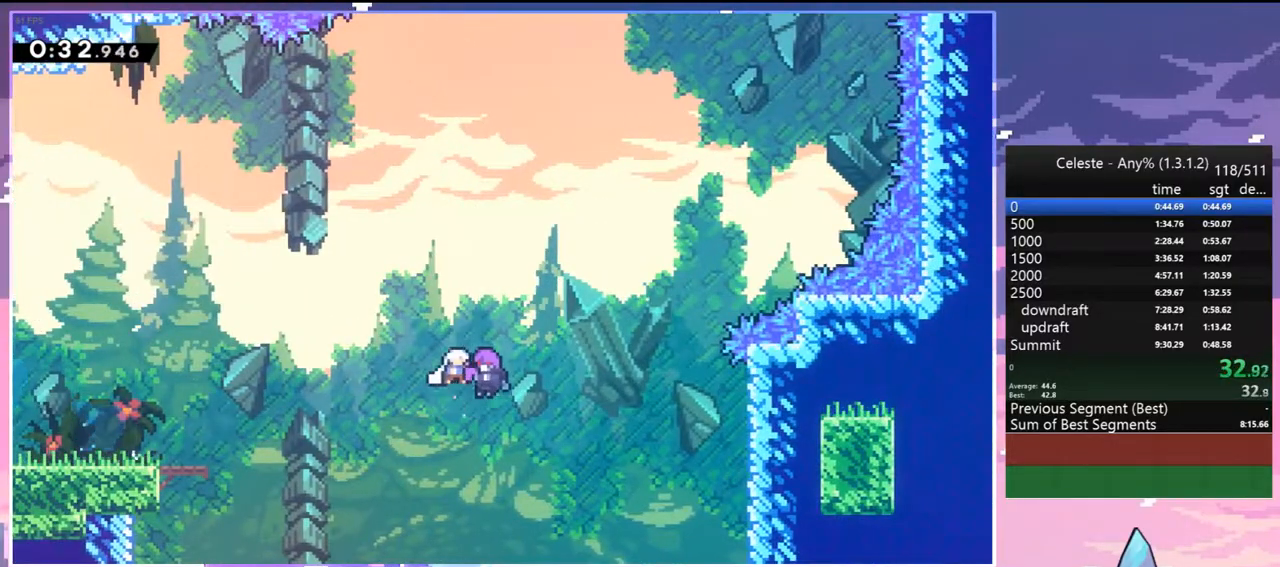
{"keys": ["right", "up"], "events": [[117, "jump", "up"]]}
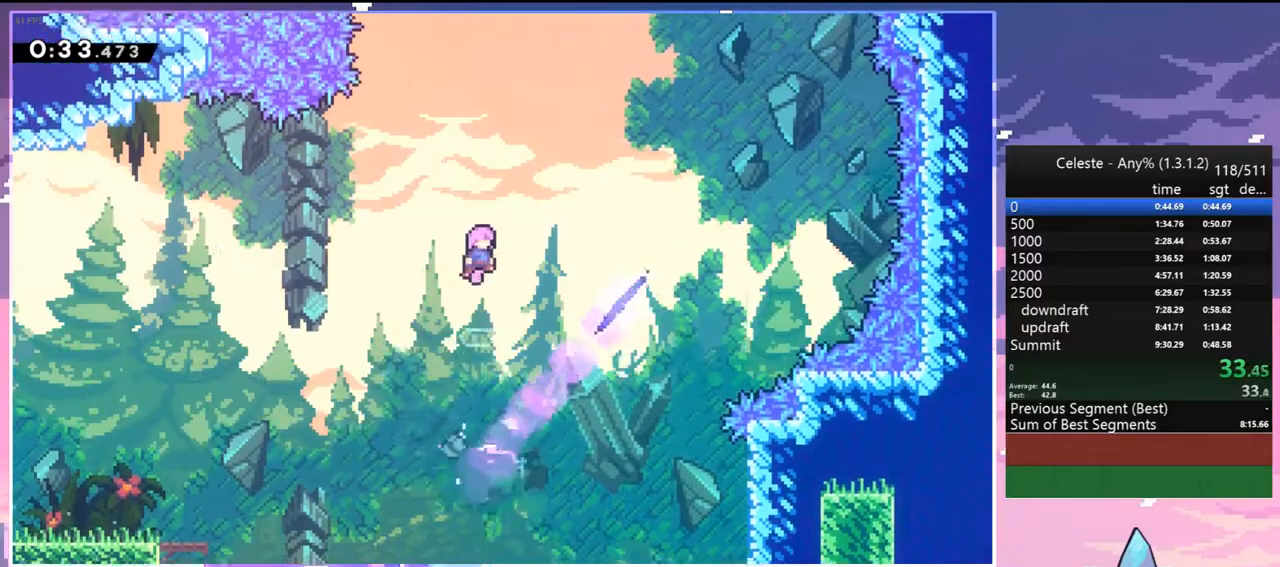
{"keys": ["right"], "events": [[117, "dash", "down"], [267, "dash", "up"], [267, "up", "up"], [400, "dash", "down"], [500, "dash", "up"]]}
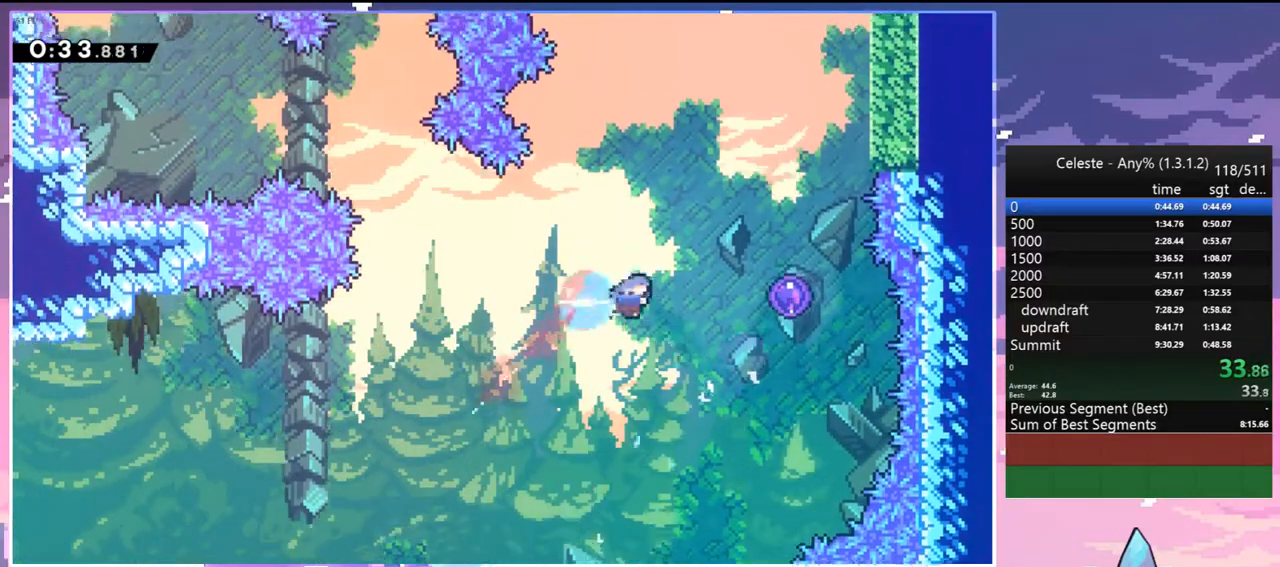
{"keys": ["right", "up"], "events": [[100, "up", "down"]]}
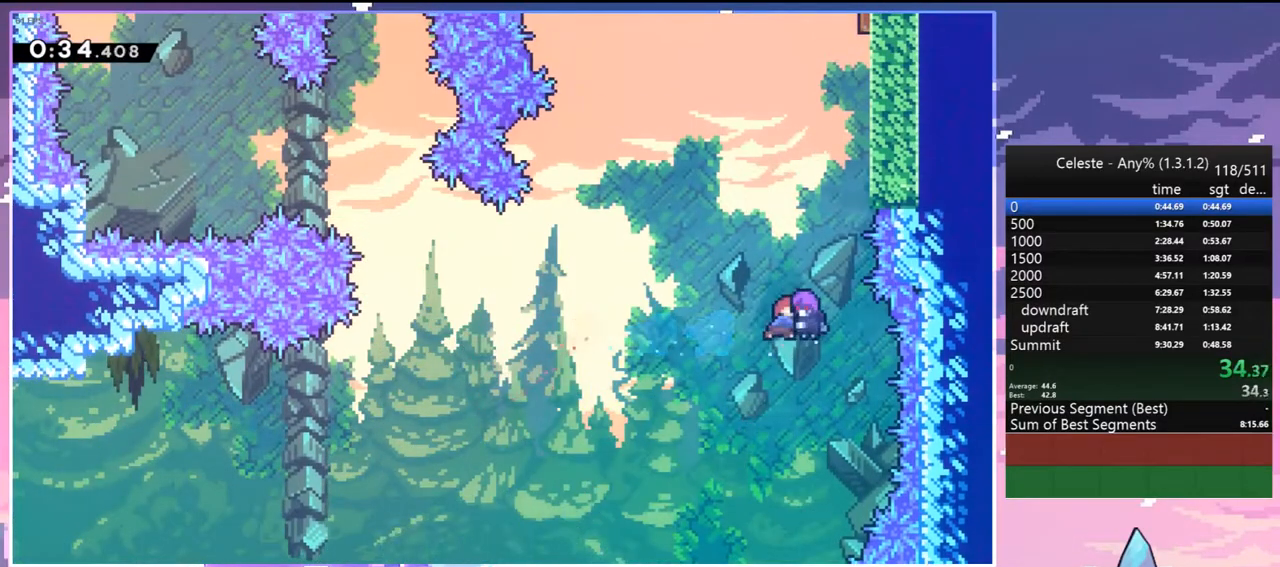
{"keys": ["right", "up"], "events": [[383, "dash", "down"], [483, "dash", "up"]]}
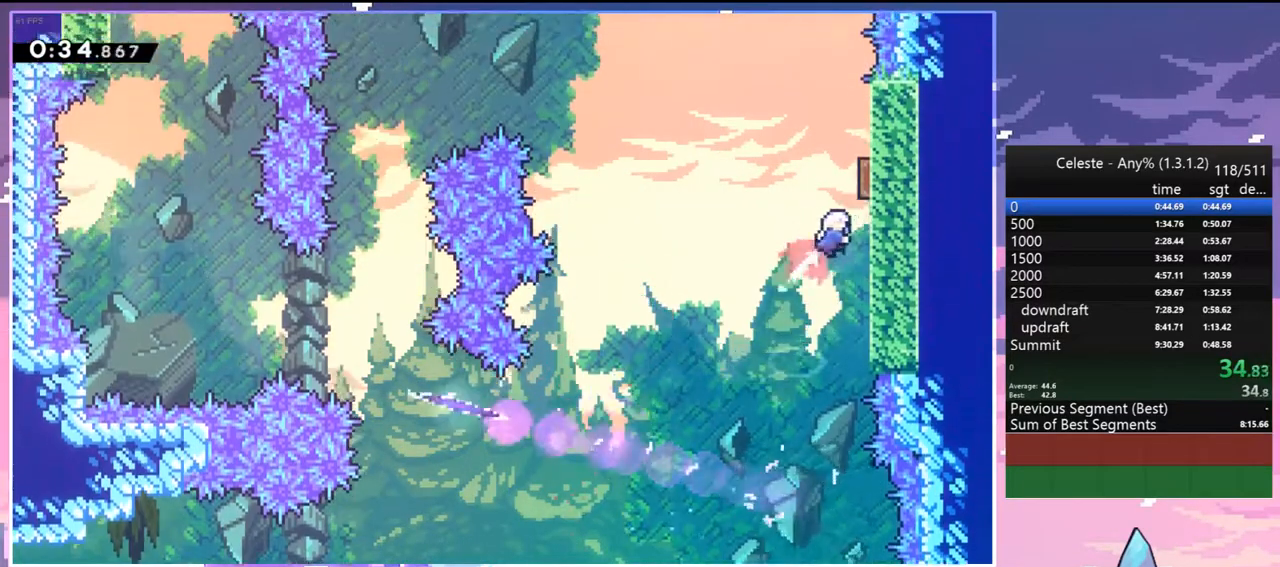
{"keys": ["left"], "events": [[33, "left", "down"], [83, "right", "up"], [83, "up", "up"], [367, "dash", "down"], [500, "dash", "up"]]}
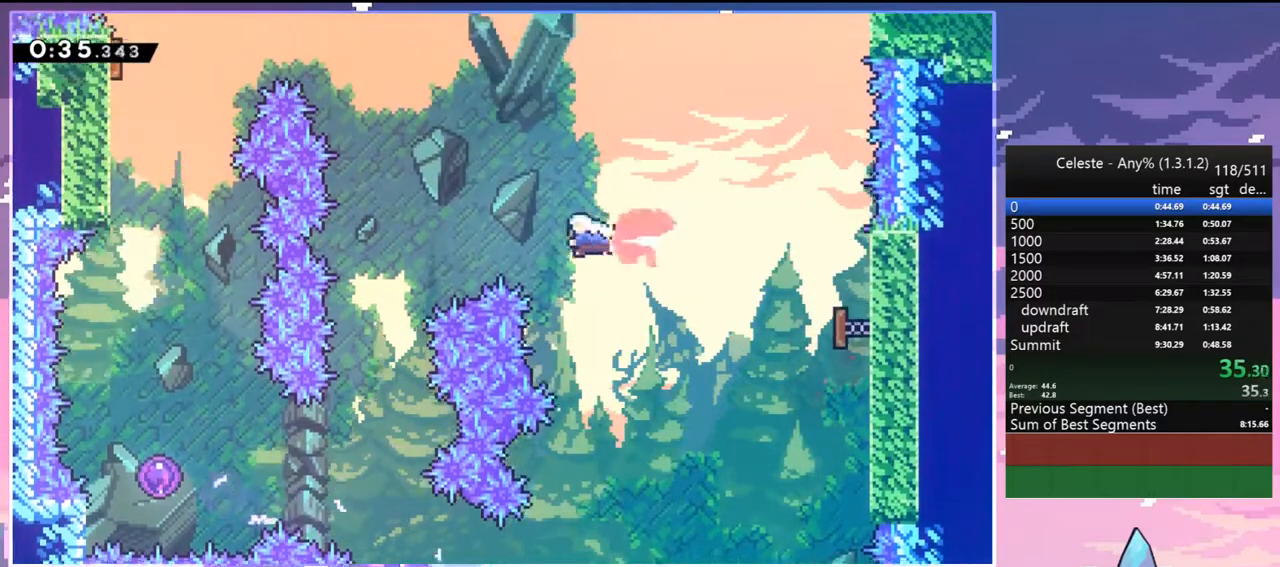
{"keys": ["down", "left"], "events": [[183, "down", "down"]]}
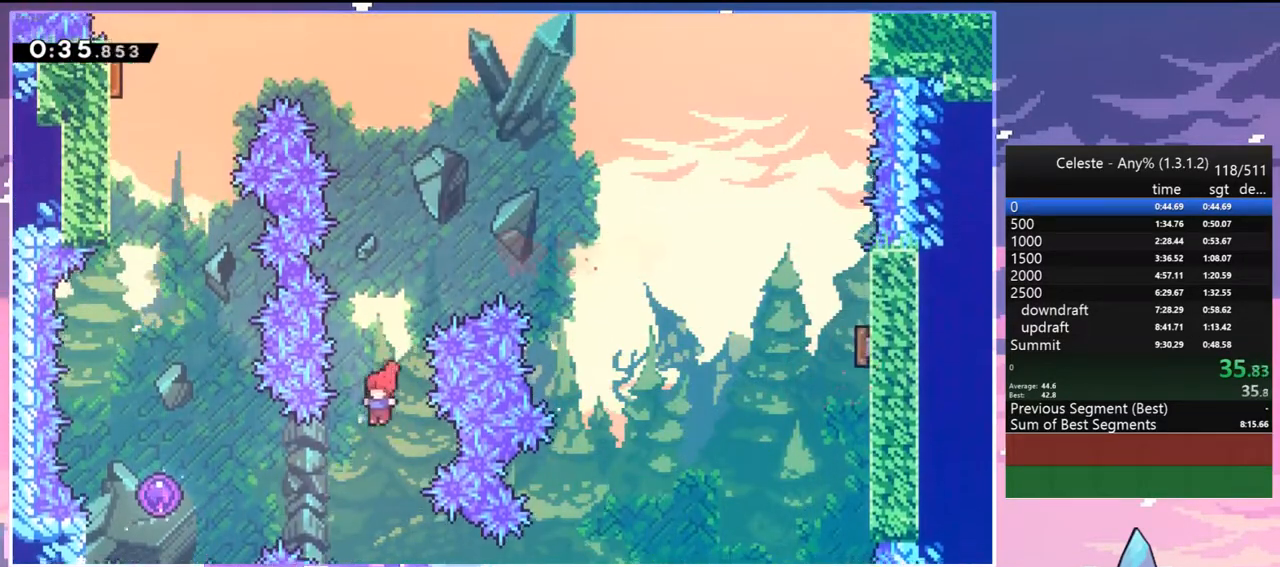
{"keys": ["up"], "events": [[67, "down", "up"], [67, "skip", "down"], [150, "skip", "up"], [383, "up", "down"], [483, "left", "up"]]}
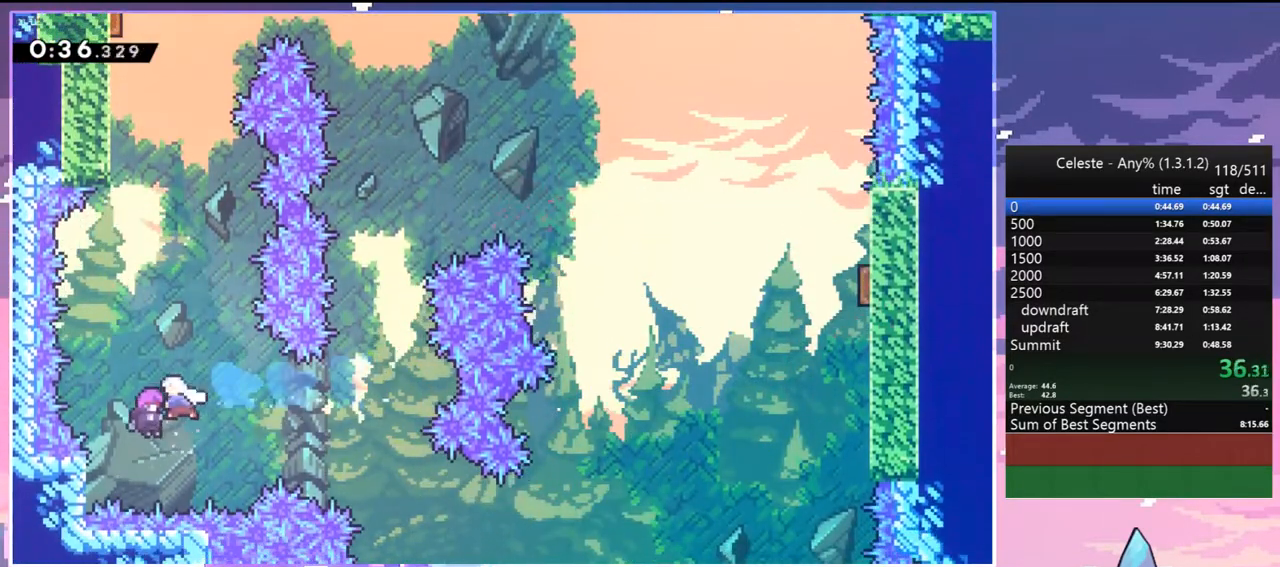
{"keys": ["up"], "events": []}
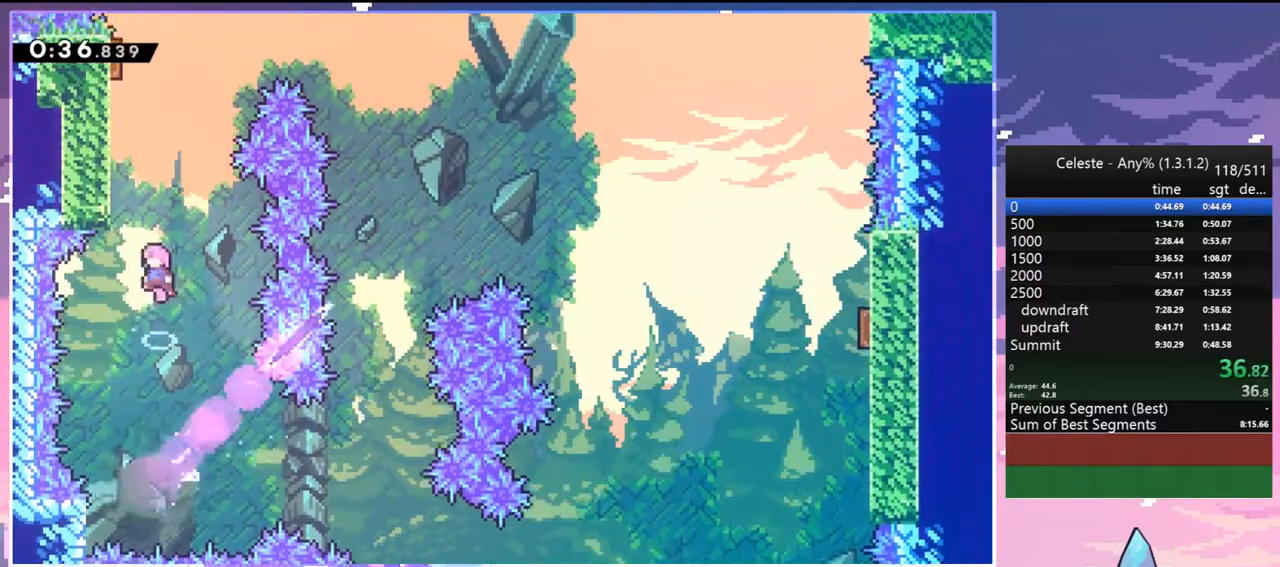
{"keys": ["right"], "events": [[50, "dash", "down"], [183, "dash", "up"], [283, "dash", "down"], [283, "left", "down"], [417, "dash", "up"], [417, "right", "down"], [467, "left", "up"], [467, "up", "up"]]}
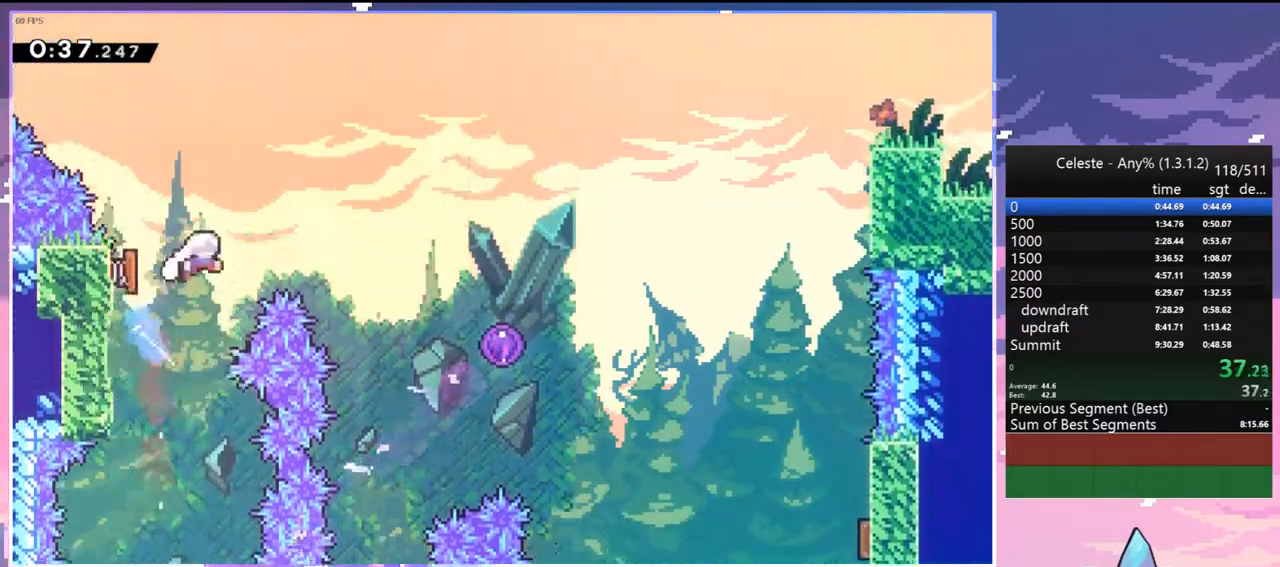
{"keys": ["down", "right"], "events": [[117, "dash", "down"], [250, "dash", "up"], [300, "down", "down"], [350, "dash", "down"], [433, "dash", "up"]]}
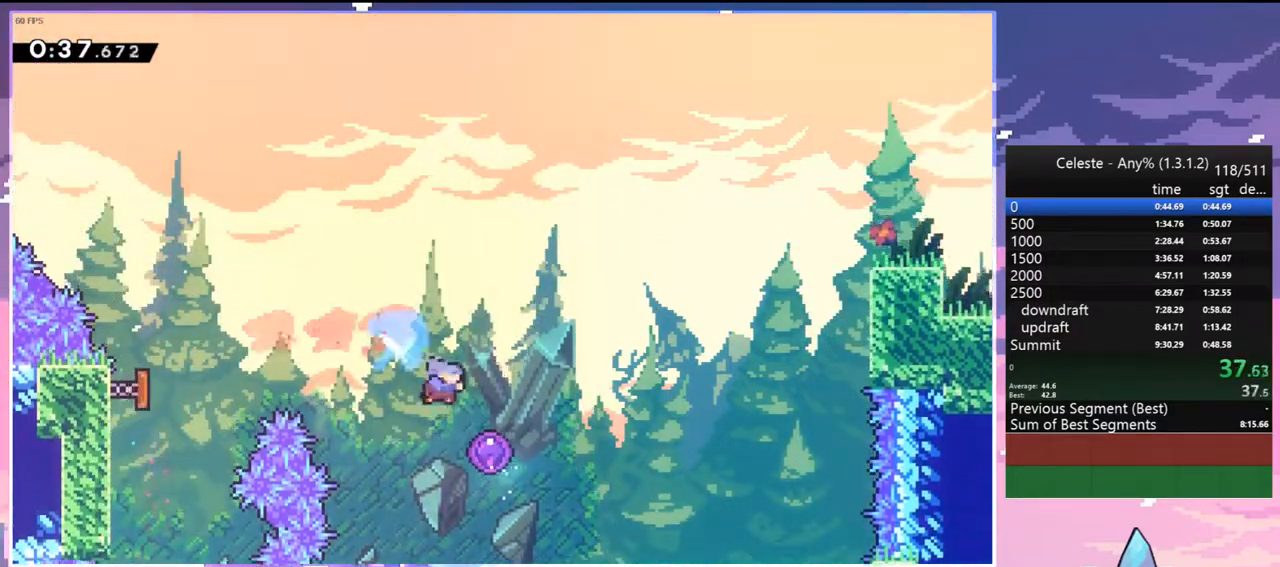
{"keys": [], "events": [[267, "right", "up"], [317, "down", "up"]]}
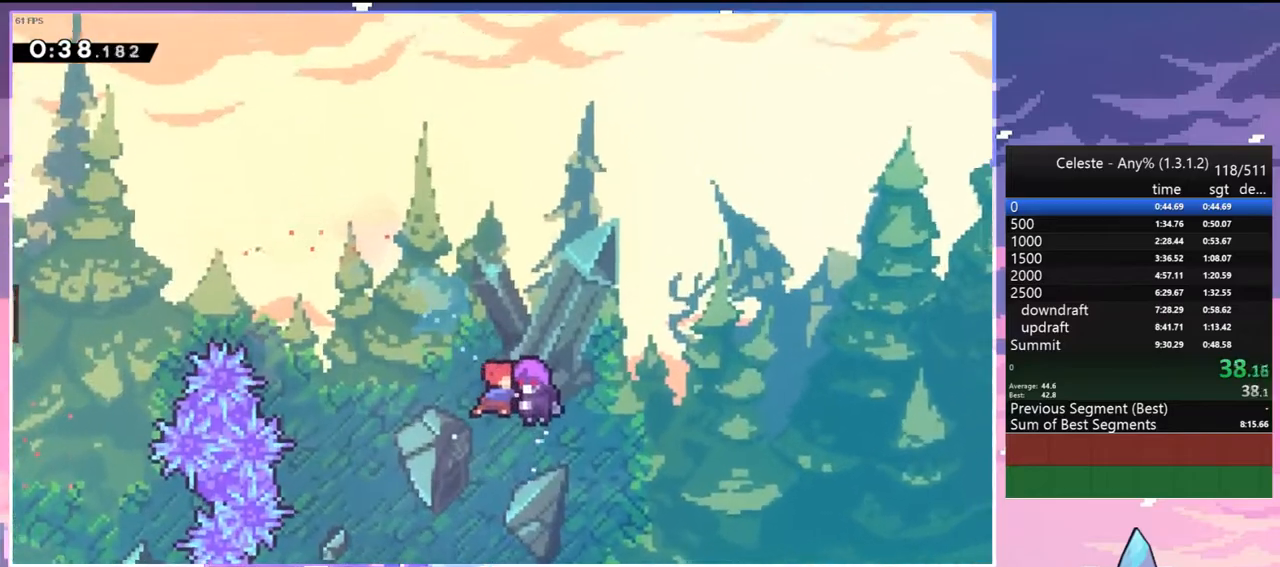
{"keys": [], "events": []}
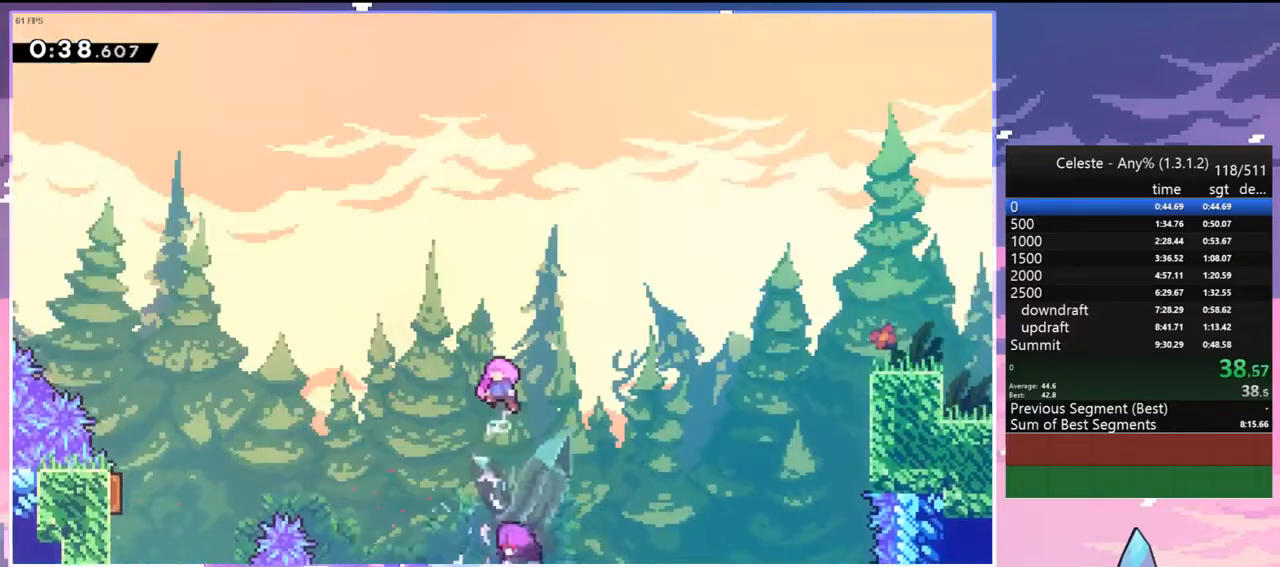
{"keys": [], "events": []}
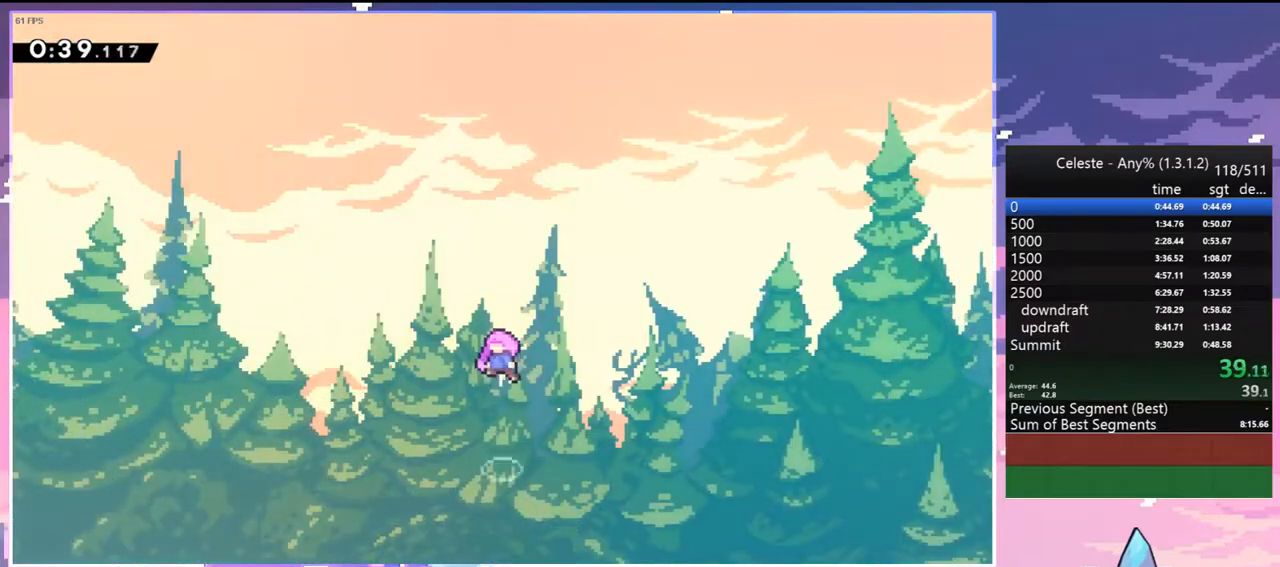
{"keys": [], "events": []}
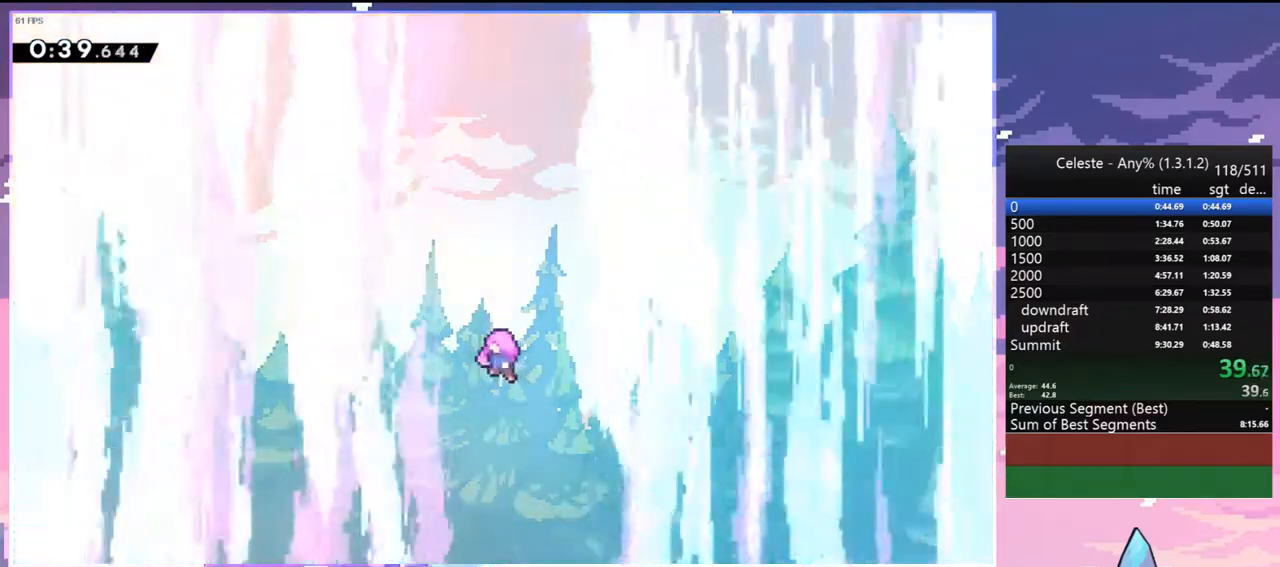
{"keys": [], "events": []}
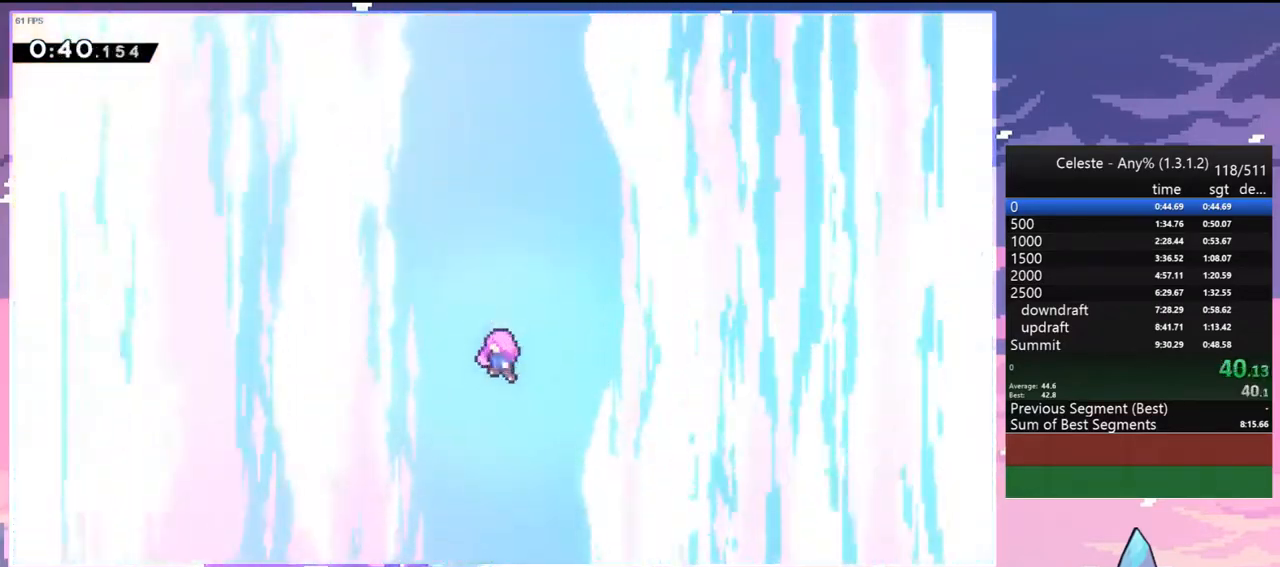
{"keys": [], "events": [[400, "menu", "down"], [400, "skip", "down"], [500, "menu", "up"], [500, "skip", "up"]]}
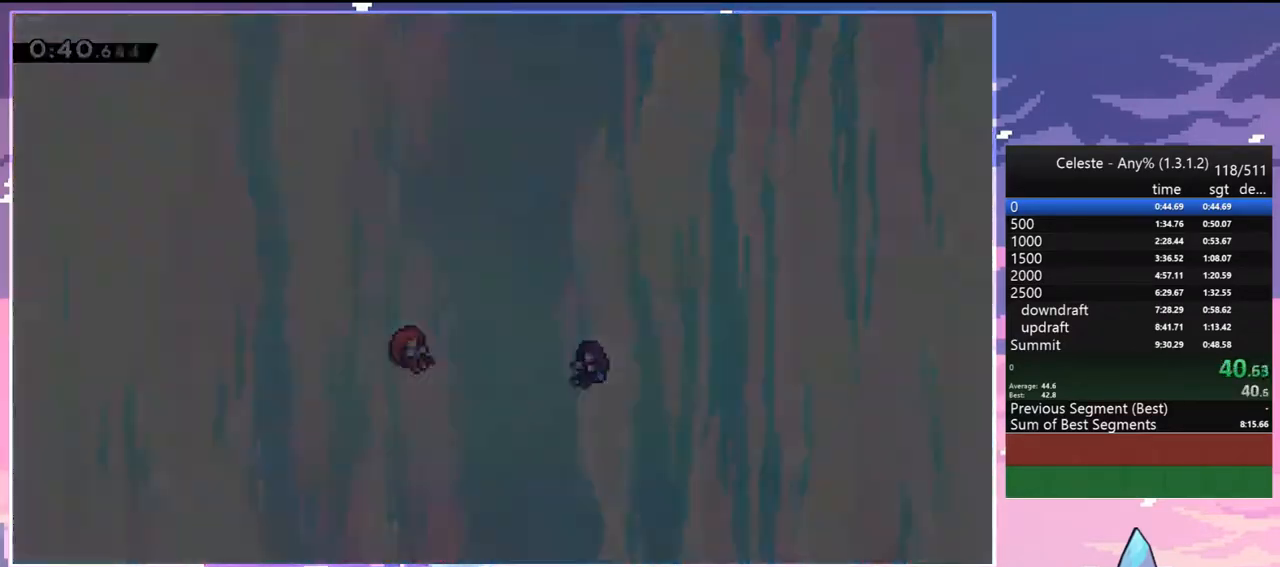
{"keys": [], "events": []}
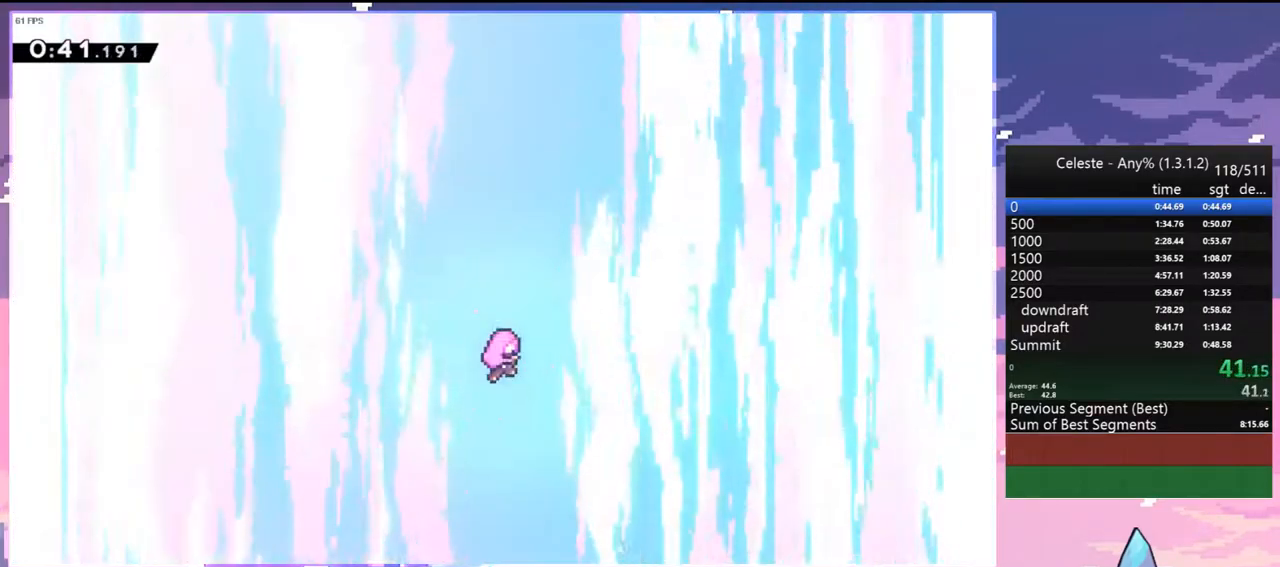
{"keys": [], "events": []}
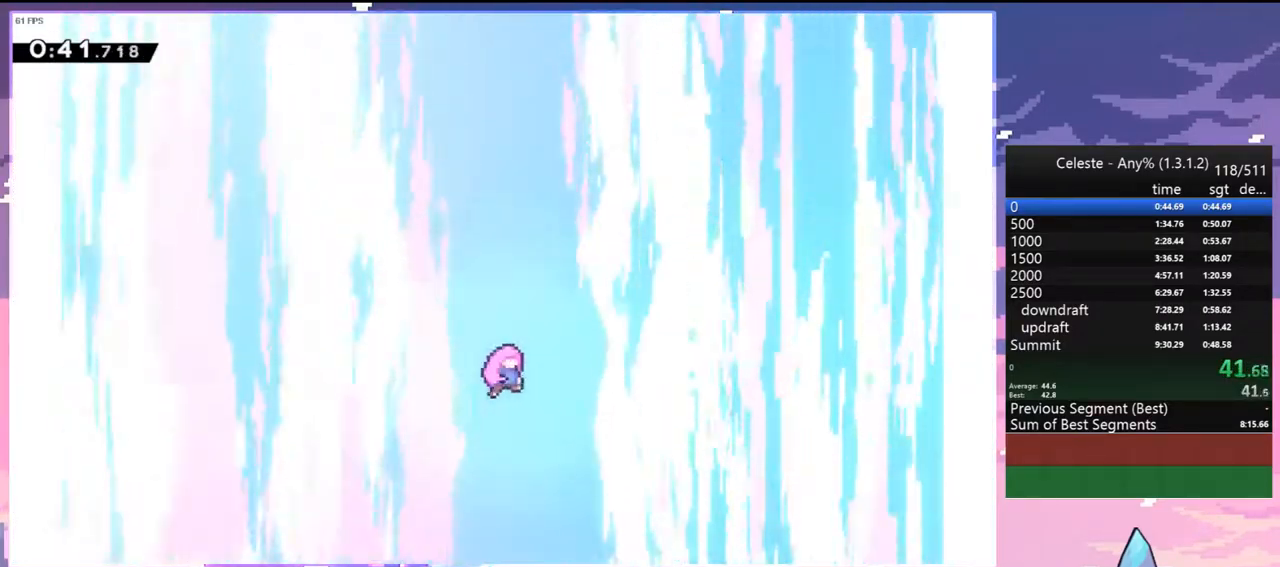
{"keys": [], "events": []}
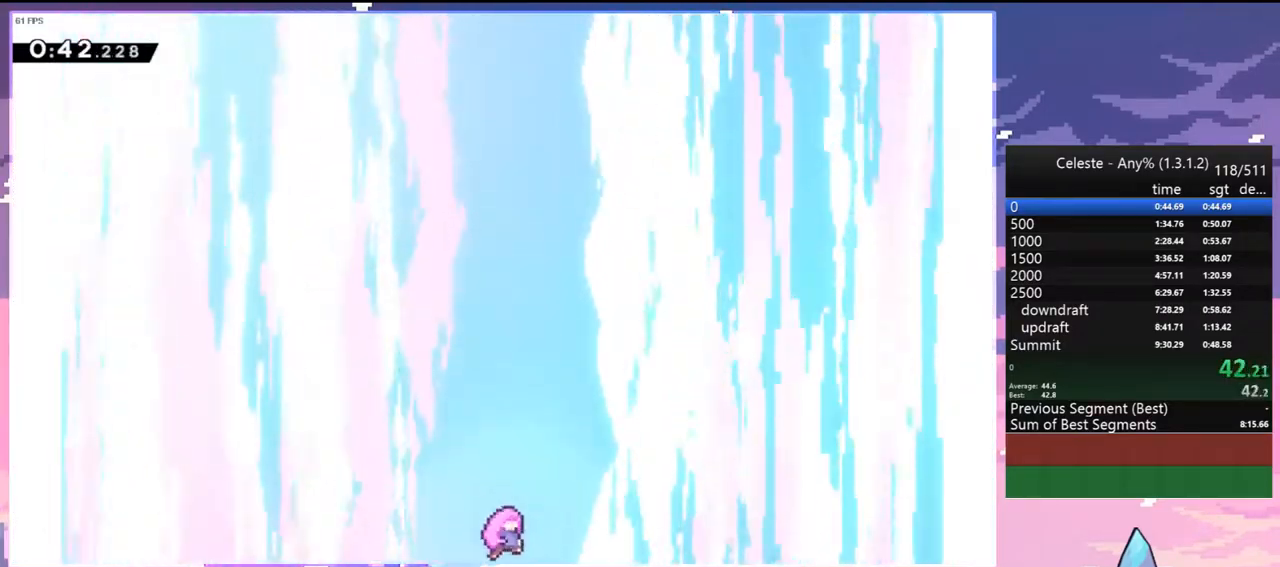
{"keys": [], "events": []}
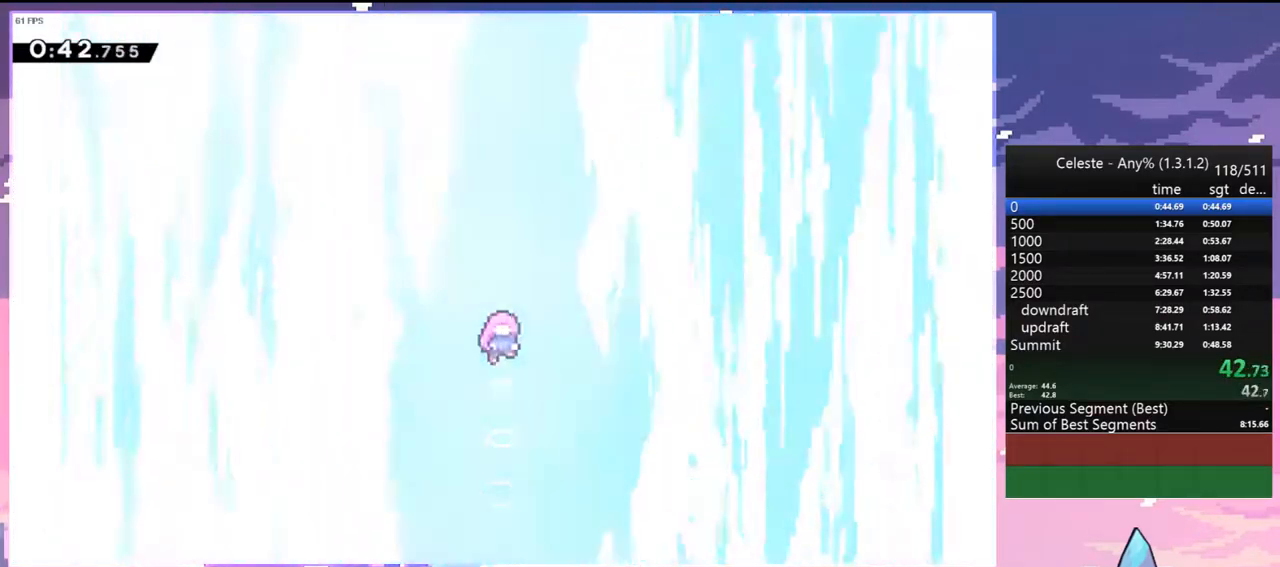
{"keys": [], "events": []}
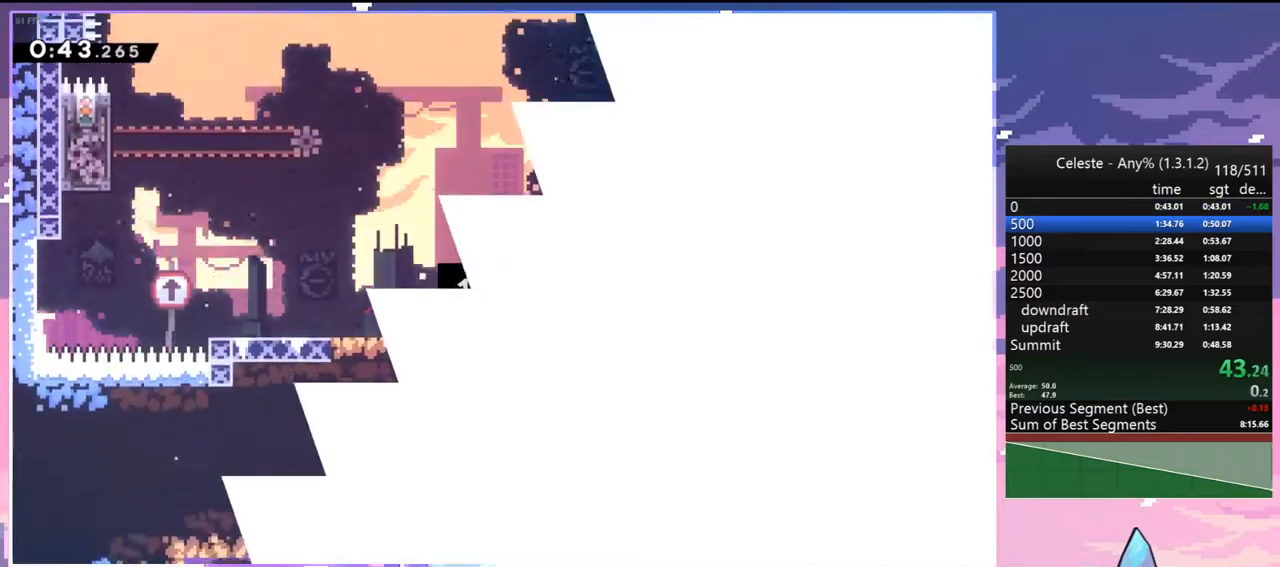
{"keys": [], "events": []}
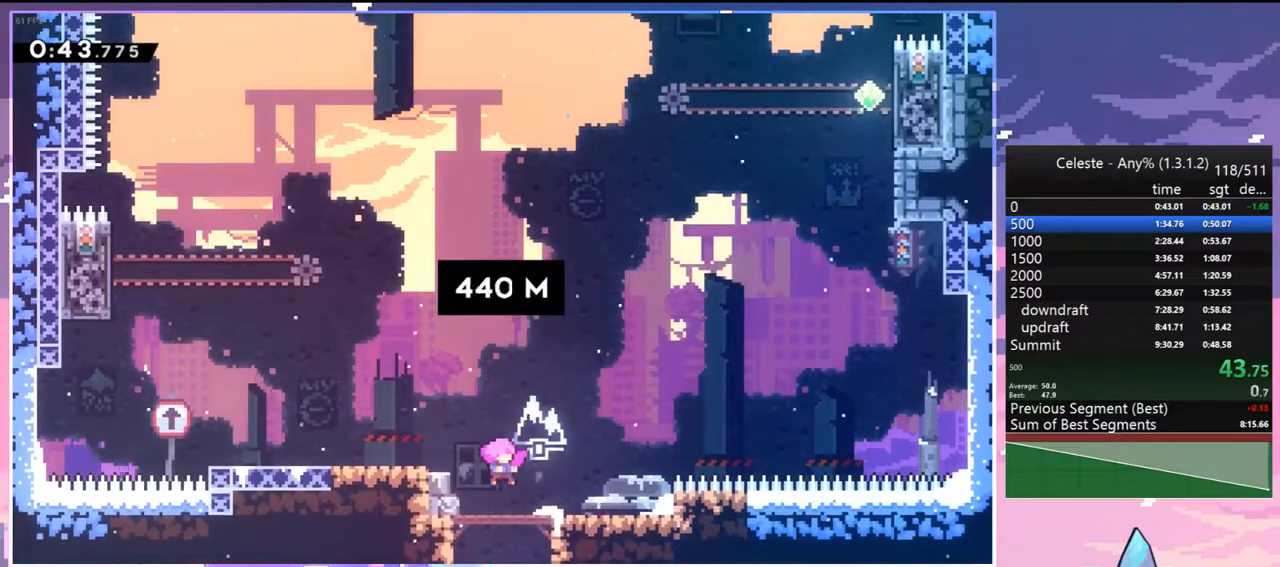
{"keys": ["left"], "events": [[500, "left", "down"]]}
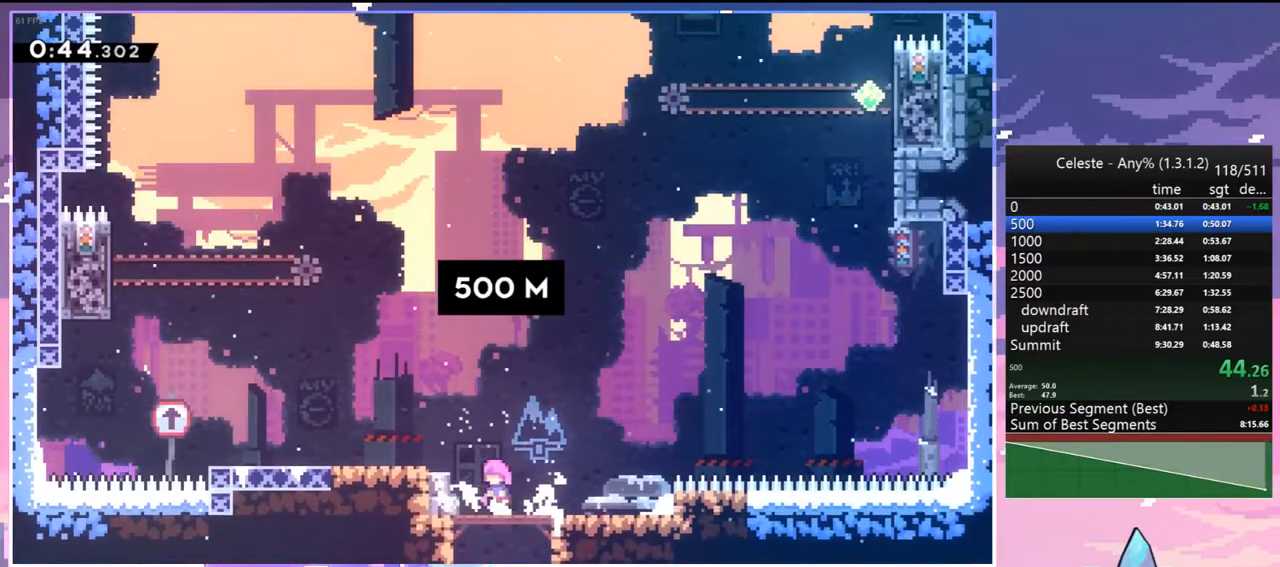
{"keys": ["jump", "left"], "events": [[50, "jump", "down"], [183, "dash", "down"], [183, "jump", "up"], [367, "jump", "down"], [467, "dash", "up"]]}
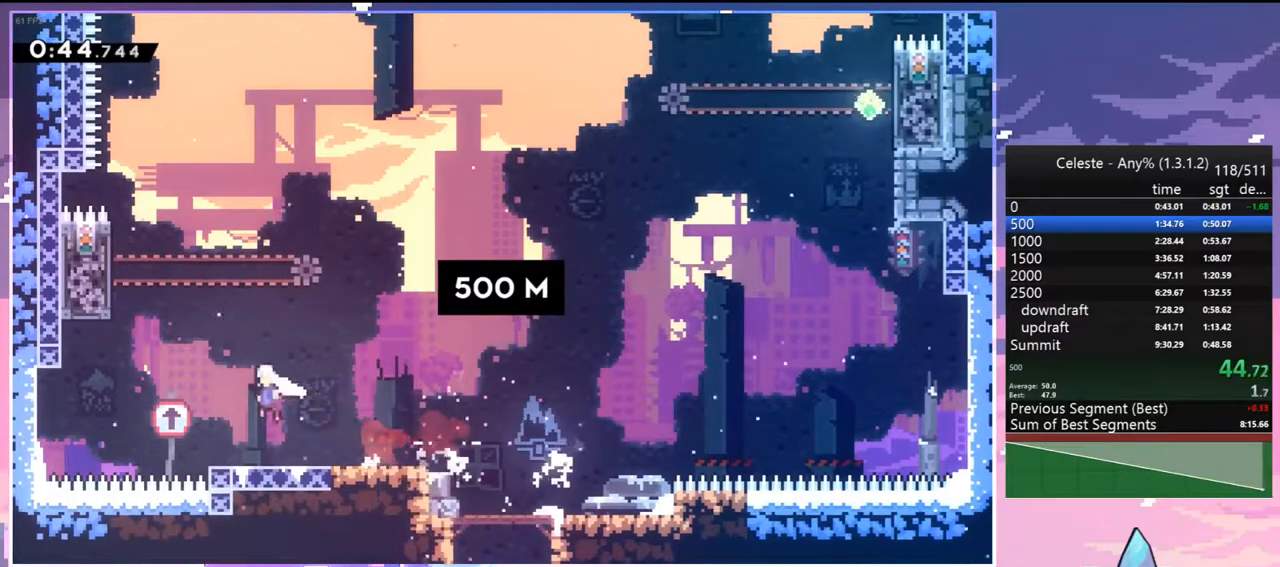
{"keys": ["dash", "jump", "right", "up"], "events": [[150, "up", "down"], [200, "left", "up"], [250, "dash", "down"], [250, "jump", "up"], [433, "right", "down"], [483, "jump", "down"]]}
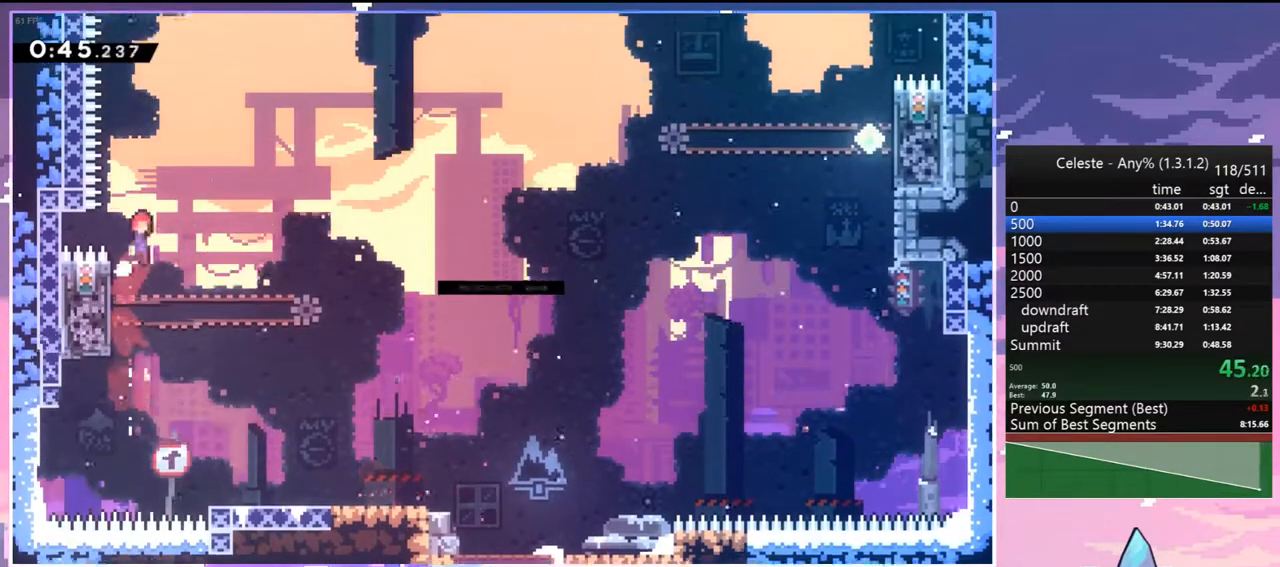
{"keys": ["dash", "jump", "up"], "events": [[83, "dash", "up"], [83, "right", "up"], [217, "dash", "down"], [317, "jump", "up"], [500, "jump", "down"]]}
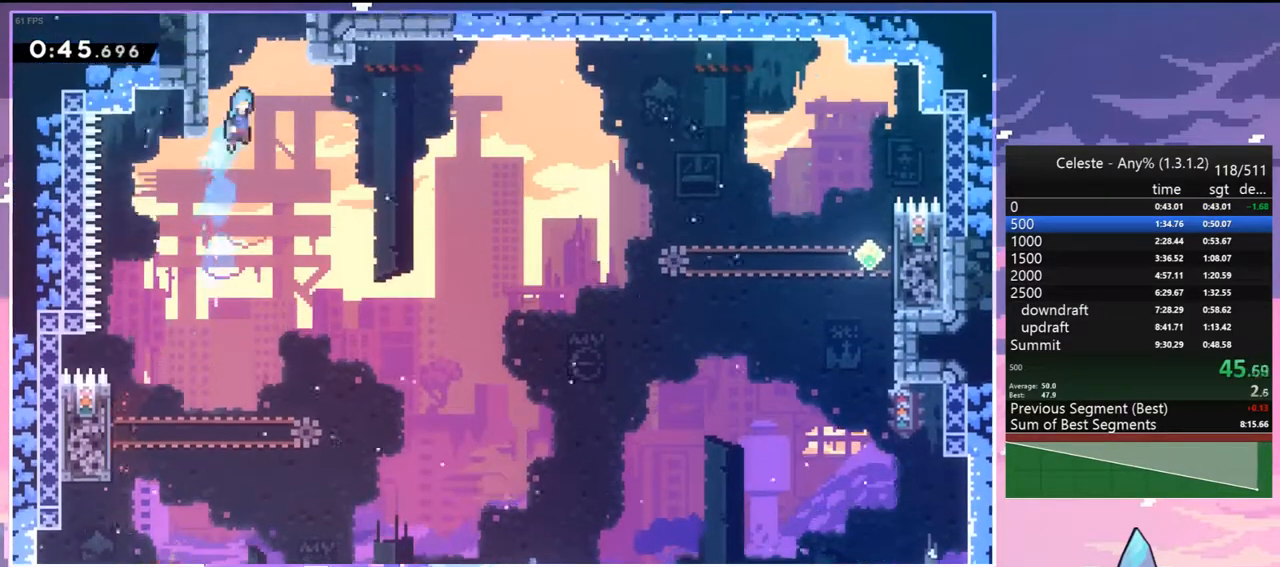
{"keys": ["jump"], "events": [[50, "dash", "up"], [133, "jump", "up"], [133, "up", "up"], [183, "jump", "down"]]}
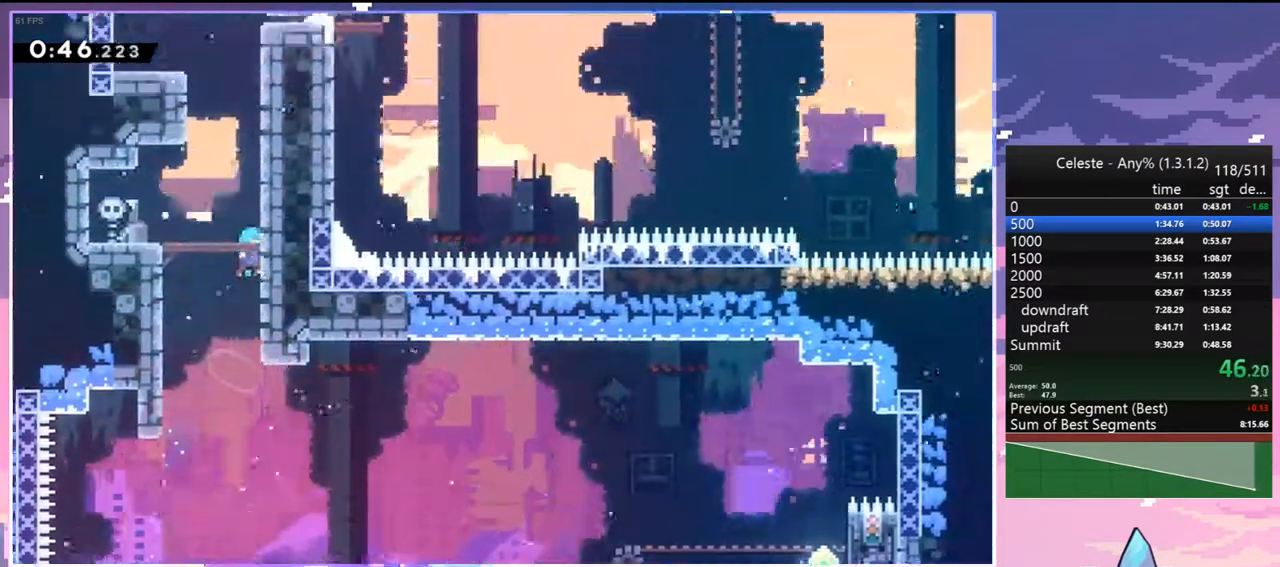
{"keys": [], "events": [[117, "jump", "up"]]}